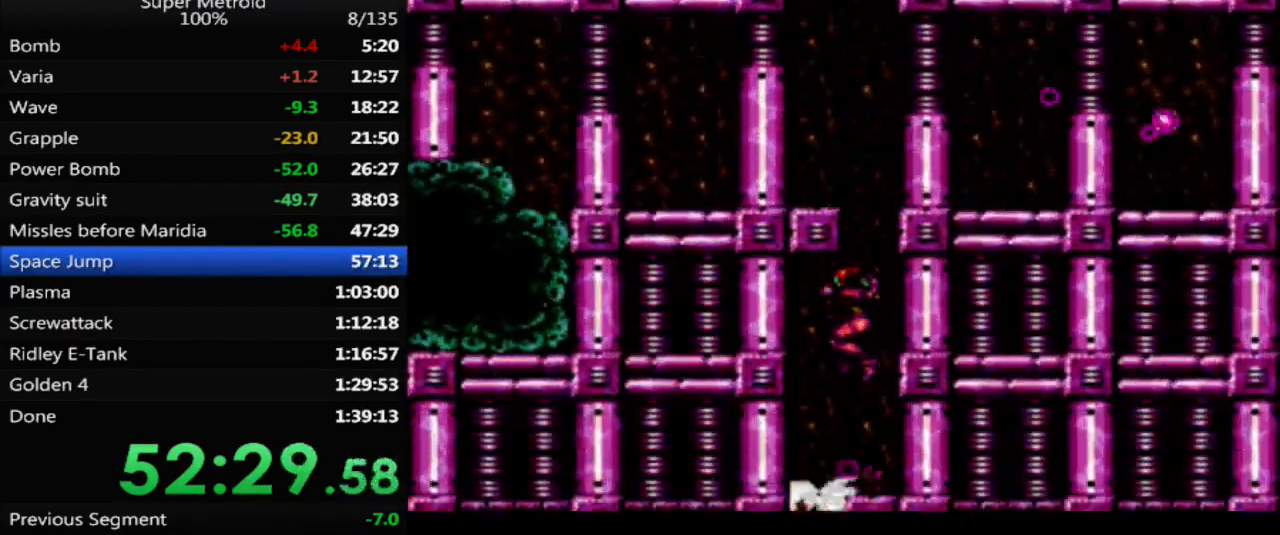
Gameplay with a controller (Nintendo layout); each line is a JSON object with the inputs held at the frame after it. "events" lists button and stick changes between this image and that frame as [ms after this image, input, new state], when the widget could be followed in between. Not read: L3 R3 SELECT.
{"buttons": ["DPAD_RIGHT"], "events": [[300, "DPAD_LEFT", "up"], [450, "DPAD_RIGHT", "down"]]}
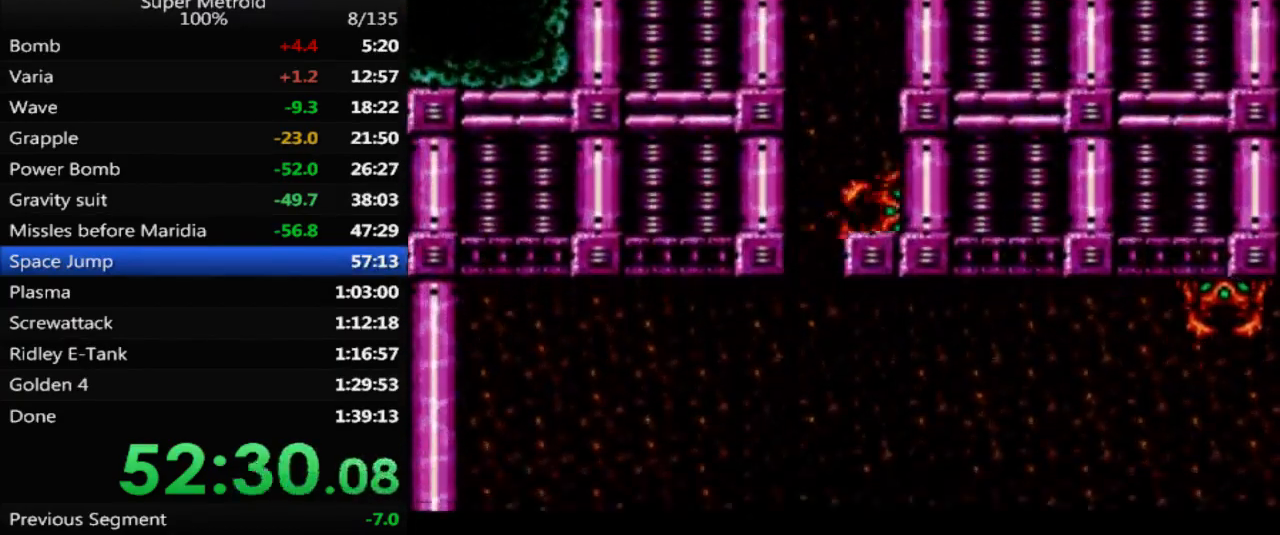
{"buttons": ["B", "DPAD_RIGHT"], "events": [[467, "B", "down"]]}
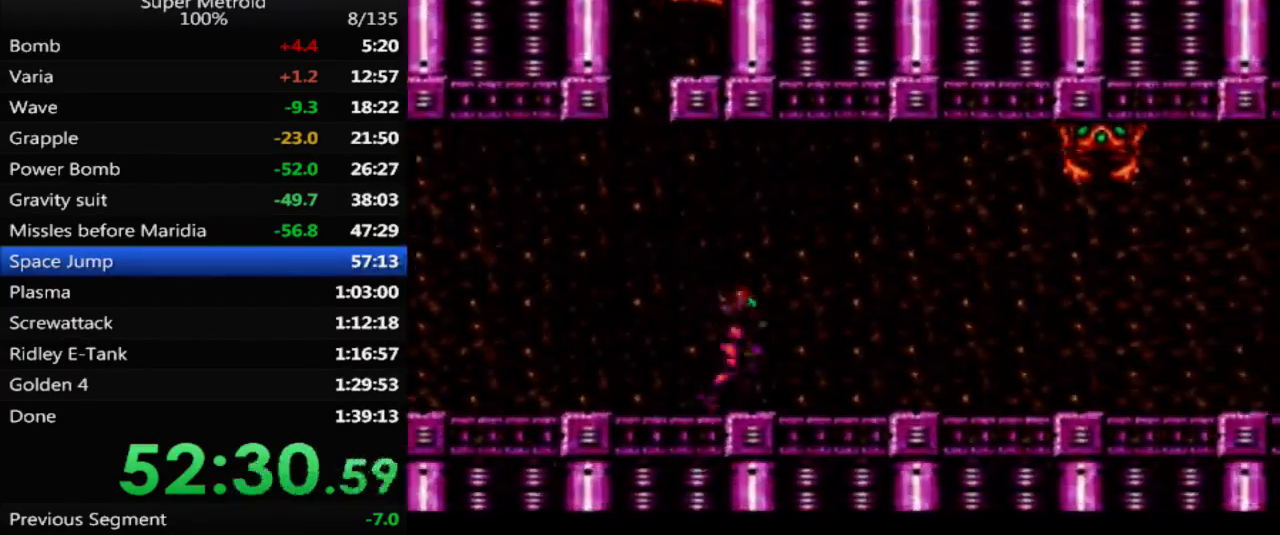
{"buttons": ["B", "DPAD_RIGHT"], "events": []}
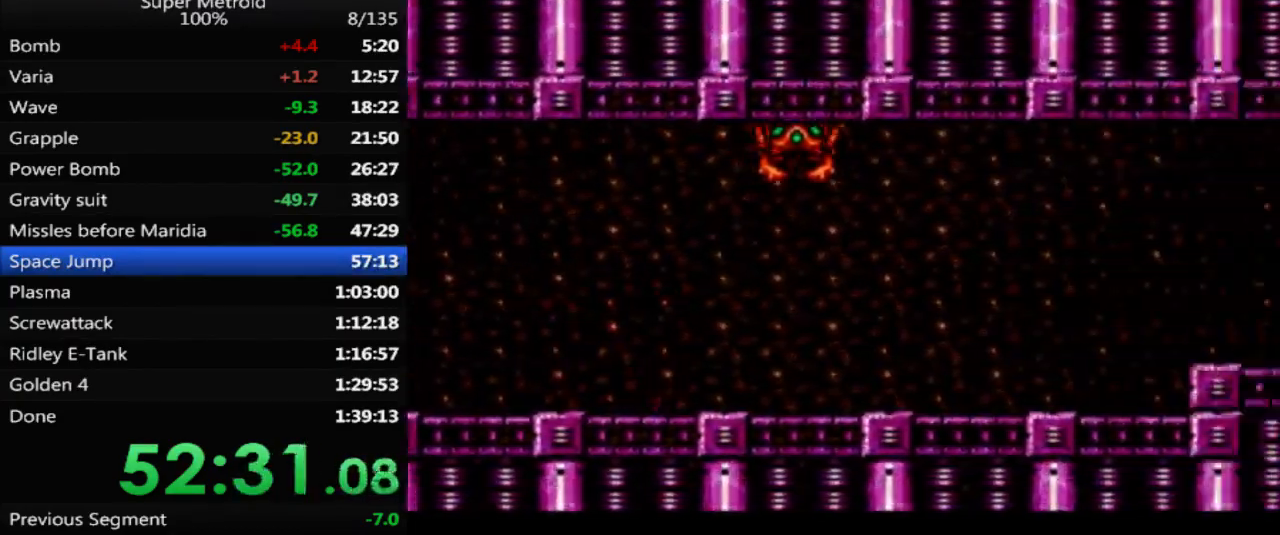
{"buttons": ["X", "DPAD_RIGHT"], "events": [[217, "A", "down"], [317, "B", "up"], [383, "X", "down"], [400, "A", "up"]]}
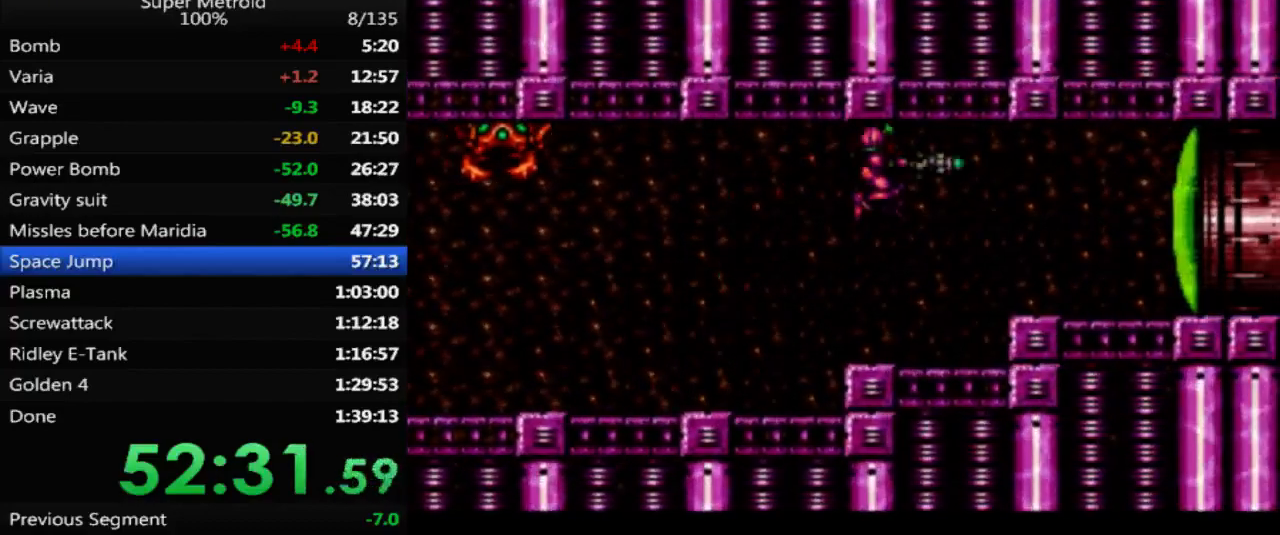
{"buttons": ["DPAD_RIGHT"], "events": [[17, "X", "up"]]}
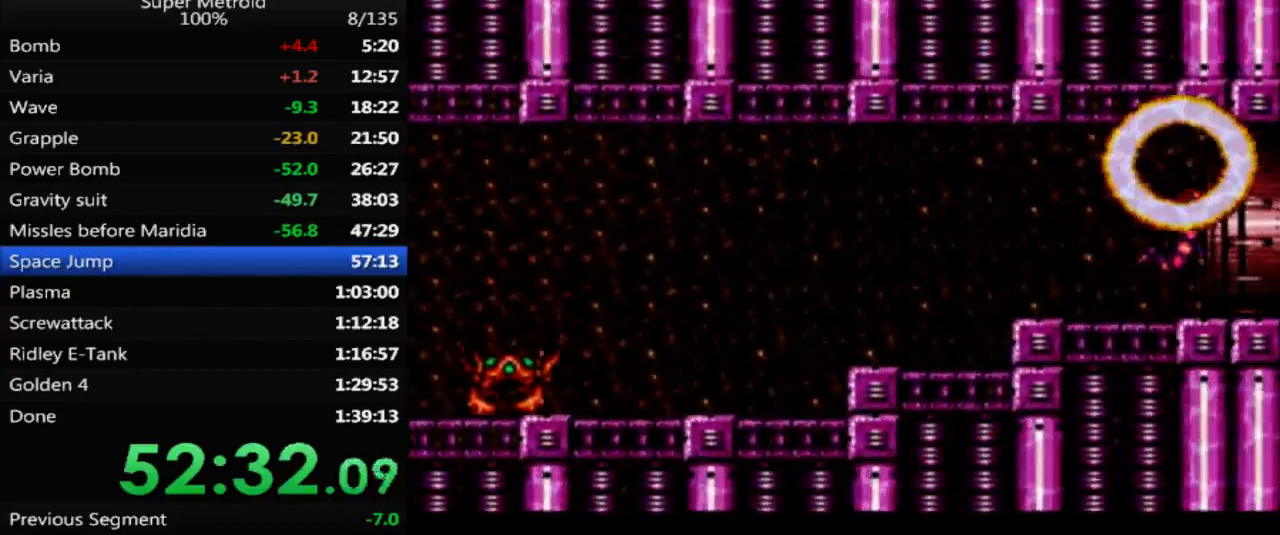
{"buttons": ["B", "DPAD_RIGHT"], "events": [[200, "B", "down"]]}
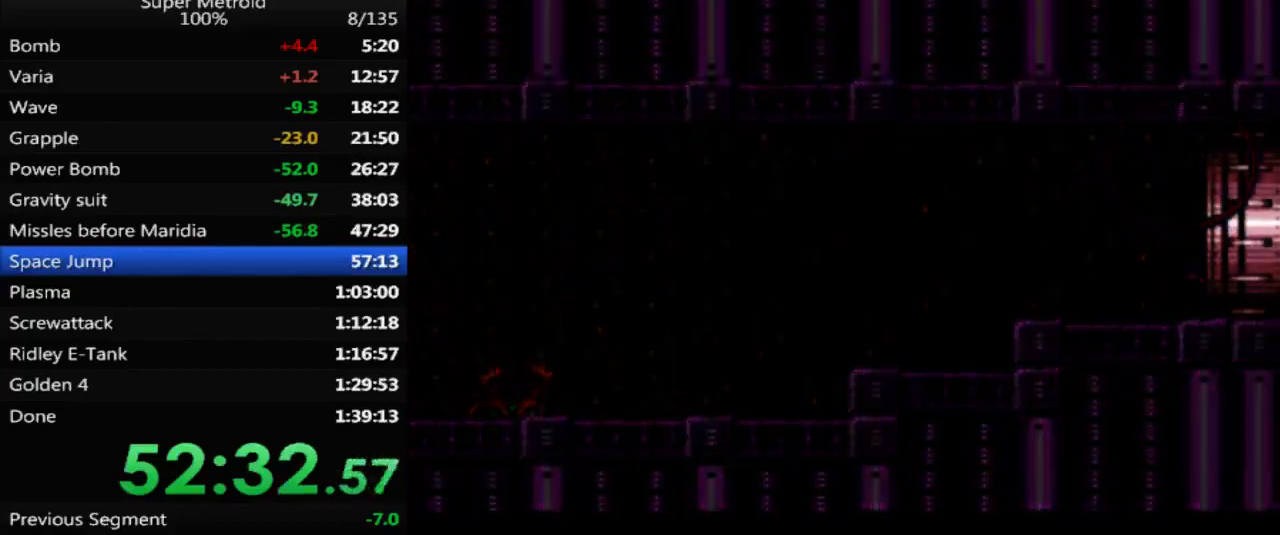
{"buttons": ["DPAD_DOWN"], "events": [[300, "B", "up"], [300, "DPAD_RIGHT", "up"], [467, "DPAD_DOWN", "down"]]}
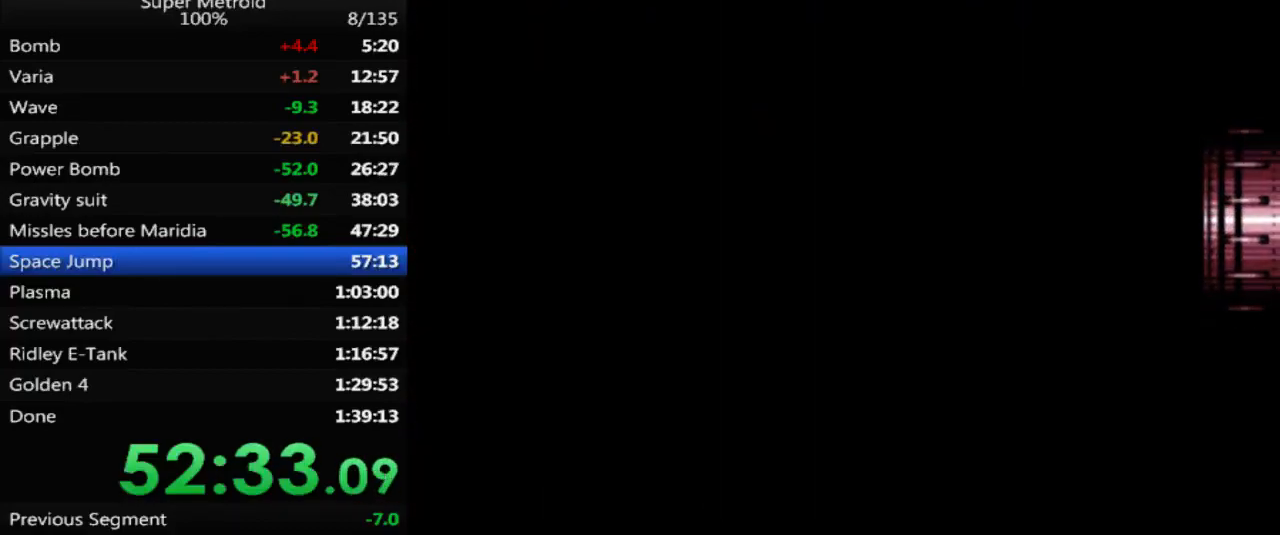
{"buttons": [], "events": [[83, "DPAD_DOWN", "up"], [167, "DPAD_DOWN", "down"], [250, "DPAD_DOWN", "up"], [350, "DPAD_DOWN", "down"], [417, "DPAD_DOWN", "up"]]}
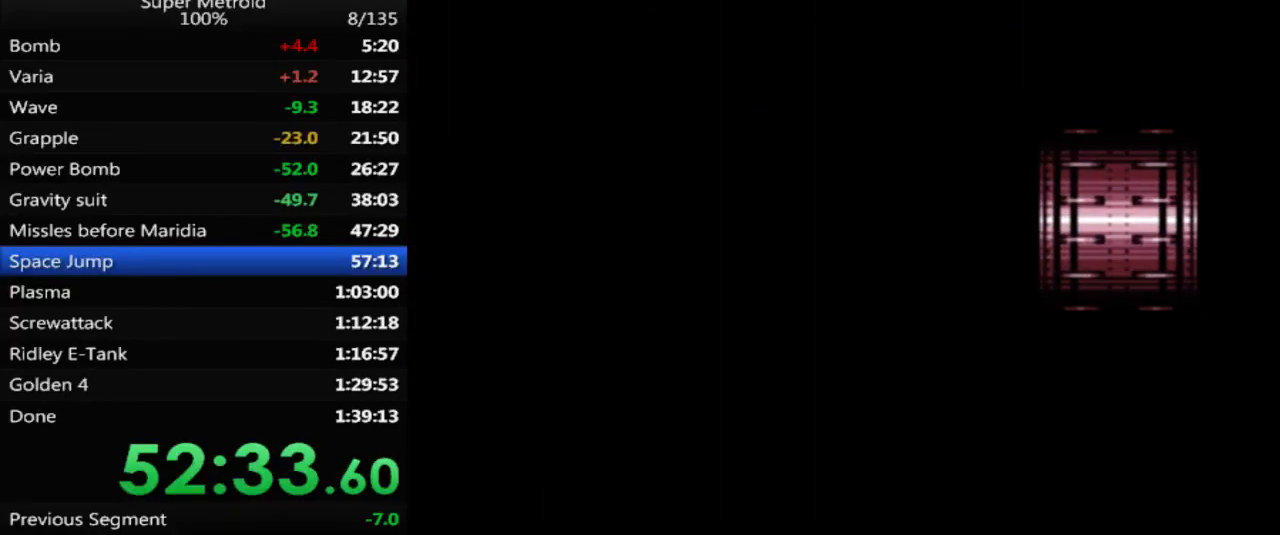
{"buttons": [], "events": [[33, "DPAD_DOWN", "down"], [100, "DPAD_DOWN", "up"], [200, "DPAD_DOWN", "down"], [267, "DPAD_DOWN", "up"], [383, "DPAD_DOWN", "down"], [450, "DPAD_DOWN", "up"]]}
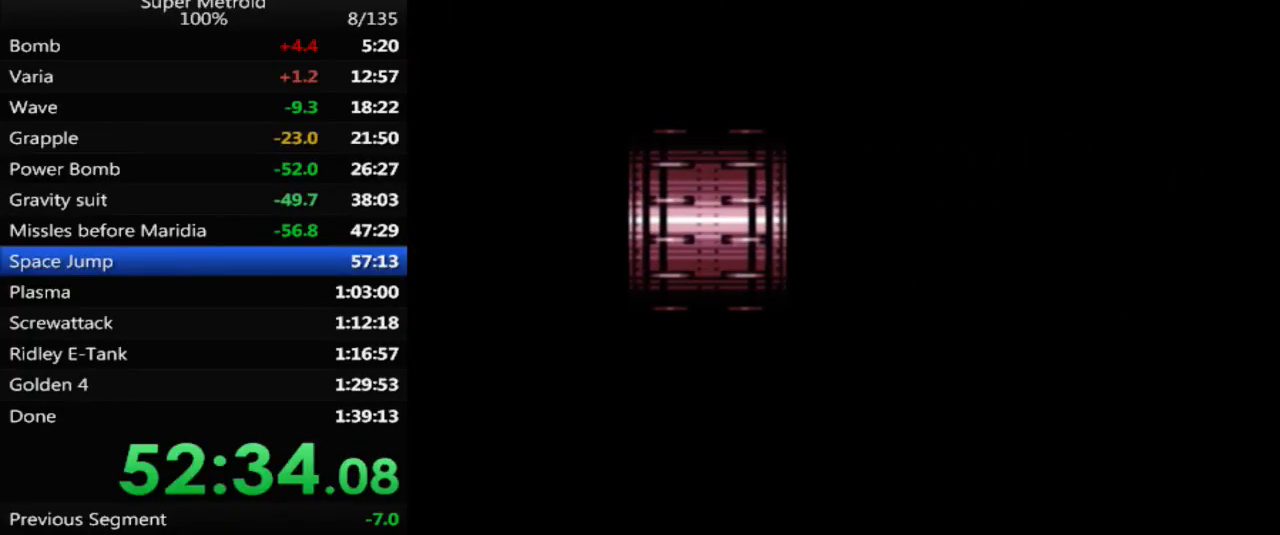
{"buttons": [], "events": [[33, "DPAD_DOWN", "down"], [117, "DPAD_DOWN", "up"], [217, "DPAD_DOWN", "down"], [300, "DPAD_DOWN", "up"], [400, "DPAD_DOWN", "down"], [467, "DPAD_DOWN", "up"]]}
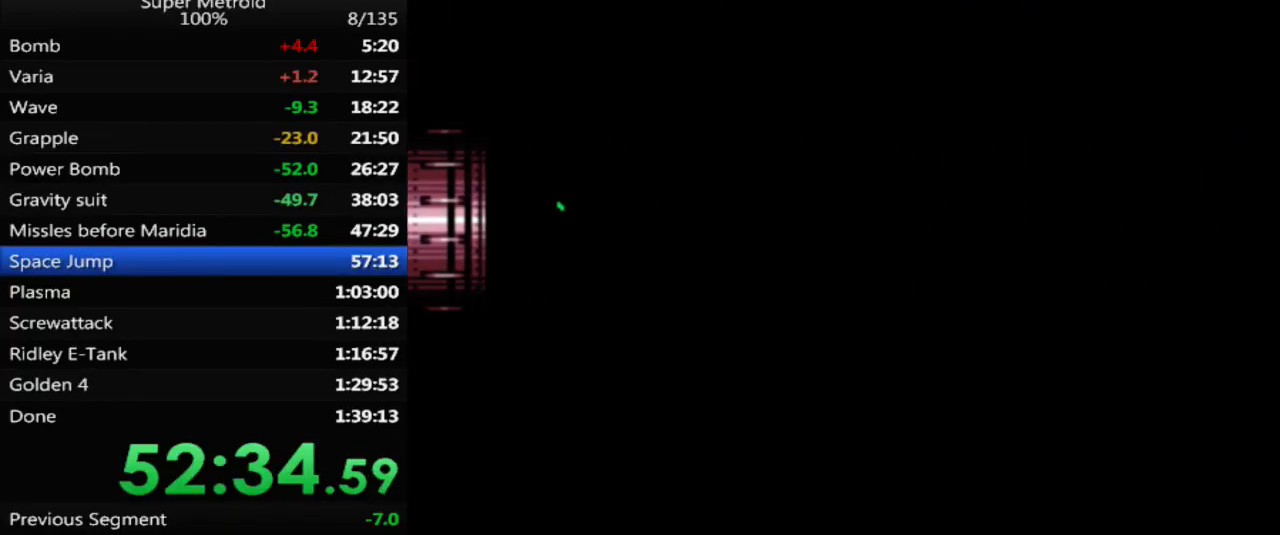
{"buttons": [], "events": [[50, "DPAD_DOWN", "down"], [133, "DPAD_DOWN", "up"], [233, "DPAD_DOWN", "down"], [300, "DPAD_DOWN", "up"], [400, "DPAD_DOWN", "down"], [483, "DPAD_DOWN", "up"]]}
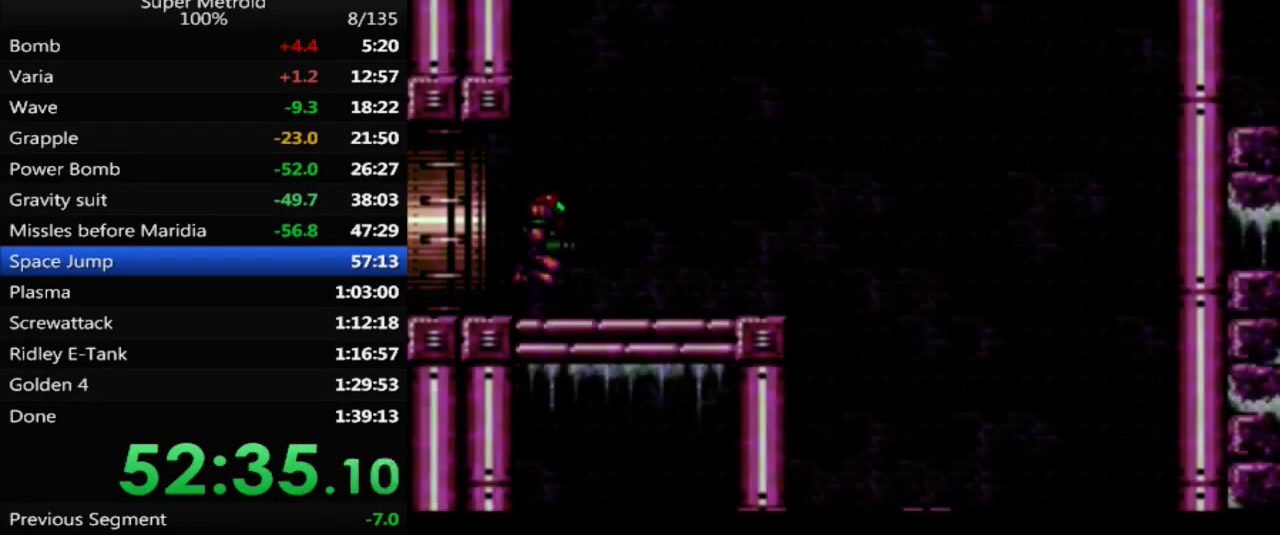
{"buttons": ["DPAD_DOWN"], "events": [[83, "DPAD_DOWN", "down"], [150, "DPAD_DOWN", "up"], [250, "DPAD_DOWN", "down"], [350, "DPAD_DOWN", "up"], [433, "DPAD_DOWN", "down"]]}
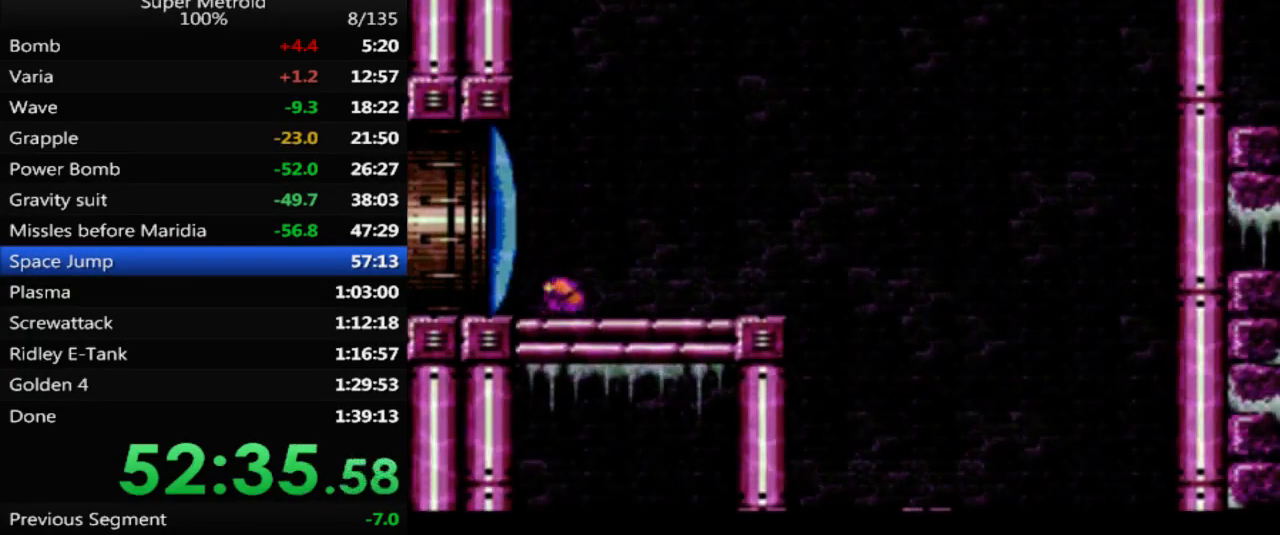
{"buttons": ["DPAD_RIGHT"], "events": [[17, "DPAD_DOWN", "up"], [67, "X", "down"], [167, "DPAD_UP", "down"], [183, "X", "up"], [283, "DPAD_UP", "up"], [367, "DPAD_RIGHT", "down"]]}
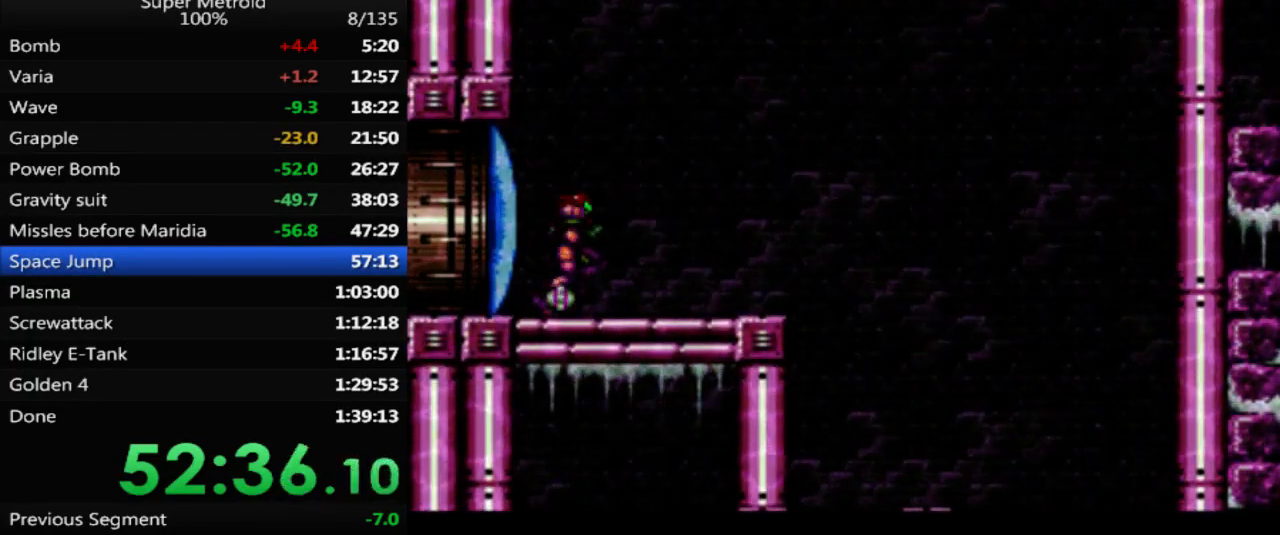
{"buttons": ["DPAD_RIGHT"], "events": [[183, "A", "down"], [317, "A", "up"]]}
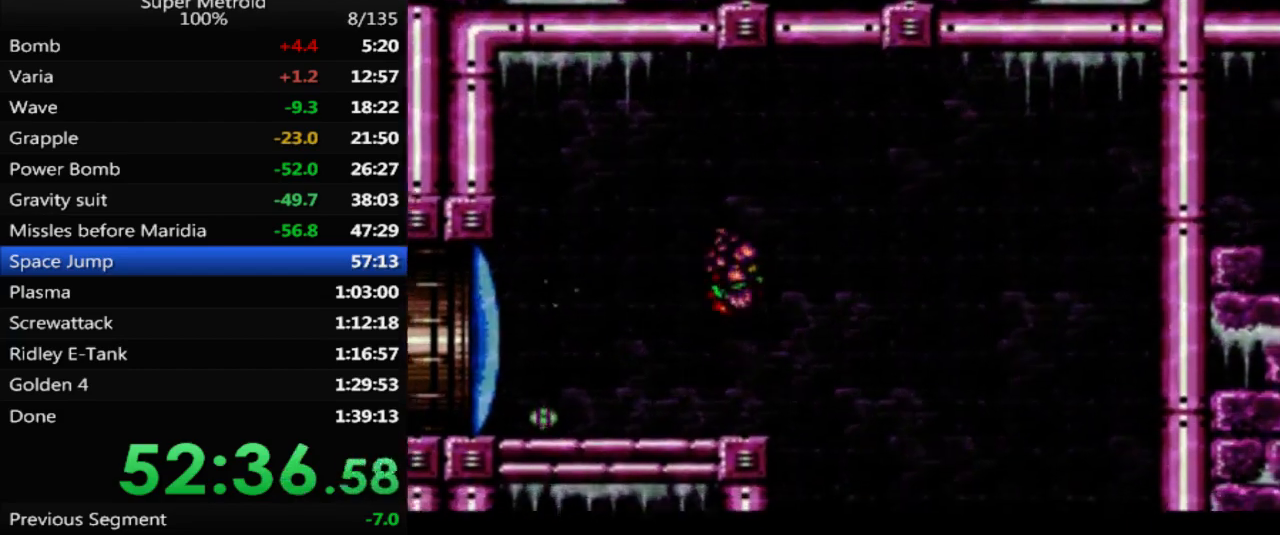
{"buttons": ["DPAD_LEFT"], "events": [[33, "DPAD_RIGHT", "up"], [117, "DPAD_LEFT", "down"], [250, "DPAD_DOWN", "down"], [250, "DPAD_LEFT", "up"], [283, "DPAD_DOWN", "up"], [283, "DPAD_RIGHT", "down"], [417, "DPAD_DOWN", "down"], [417, "DPAD_RIGHT", "up"], [433, "DPAD_DOWN", "up"], [433, "DPAD_LEFT", "down"]]}
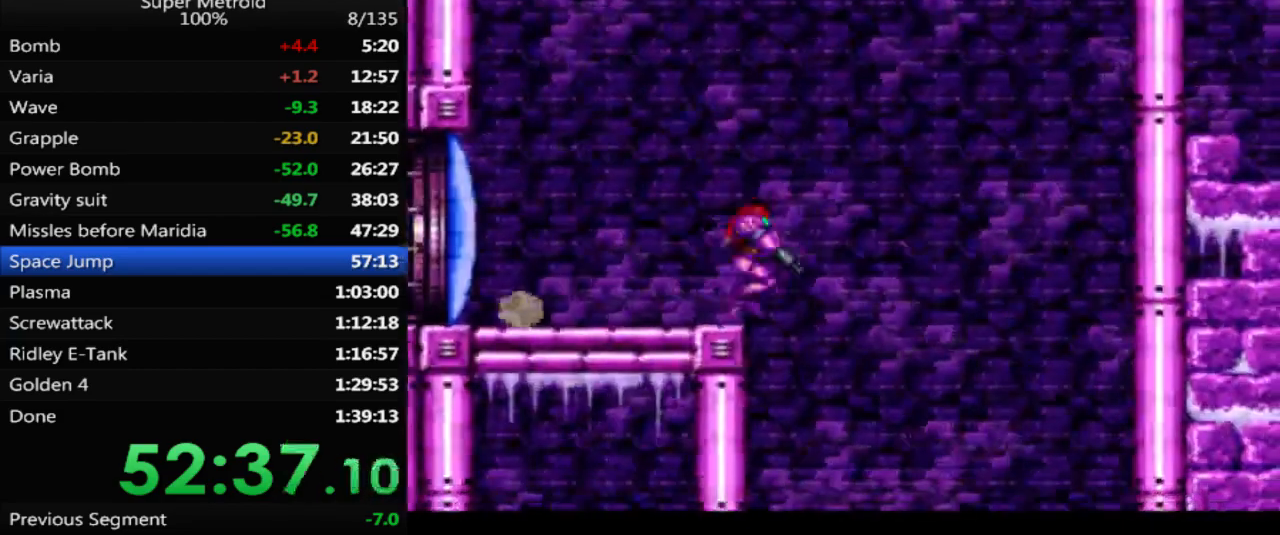
{"buttons": ["DPAD_RIGHT"], "events": [[17, "DPAD_DOWN", "down"], [50, "DPAD_LEFT", "up"], [83, "DPAD_RIGHT", "down"], [100, "DPAD_DOWN", "up"], [200, "DPAD_DOWN", "down"], [217, "DPAD_DOWN", "up"], [217, "DPAD_LEFT", "down"], [217, "DPAD_RIGHT", "up"], [350, "DPAD_DOWN", "down"], [367, "DPAD_LEFT", "up"], [383, "DPAD_DOWN", "up"], [383, "DPAD_RIGHT", "down"]]}
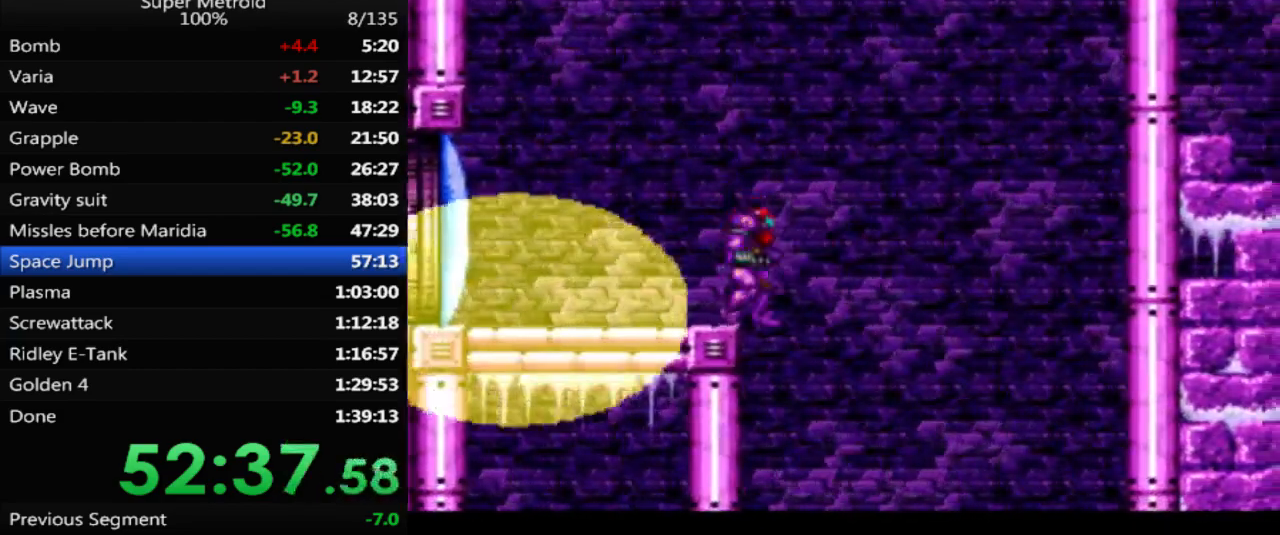
{"buttons": ["DPAD_LEFT"], "events": [[300, "DPAD_RIGHT", "up"], [350, "DPAD_LEFT", "down"]]}
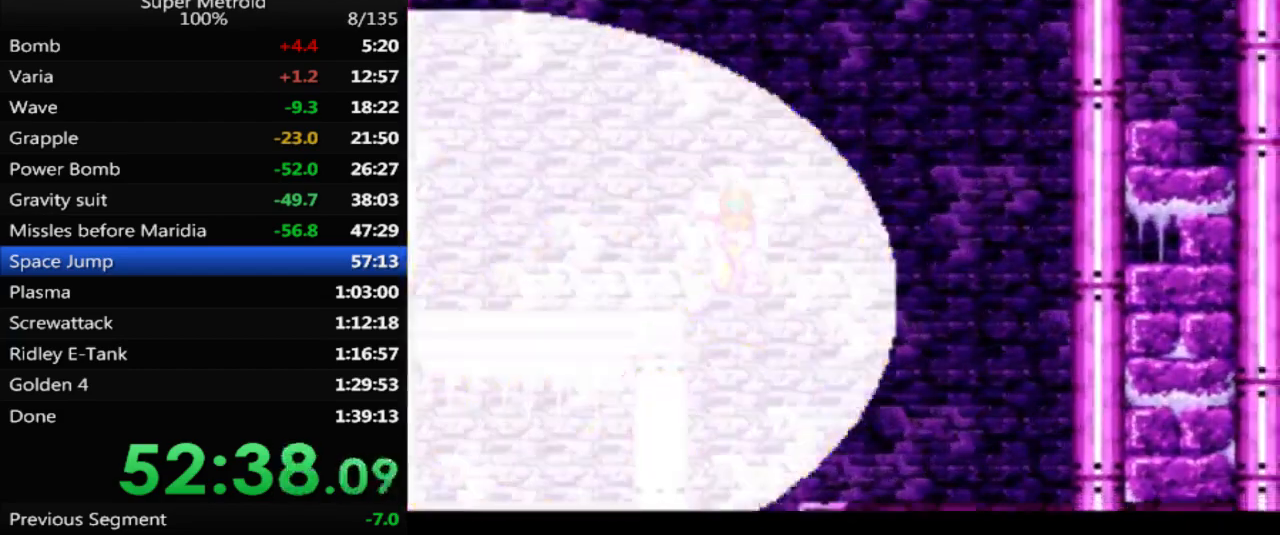
{"buttons": ["DPAD_RIGHT"], "events": [[33, "DPAD_LEFT", "up"], [100, "DPAD_RIGHT", "down"], [233, "DPAD_DOWN", "down"], [233, "DPAD_RIGHT", "up"], [250, "DPAD_DOWN", "up"], [267, "DPAD_LEFT", "down"], [417, "DPAD_LEFT", "up"], [483, "DPAD_RIGHT", "down"]]}
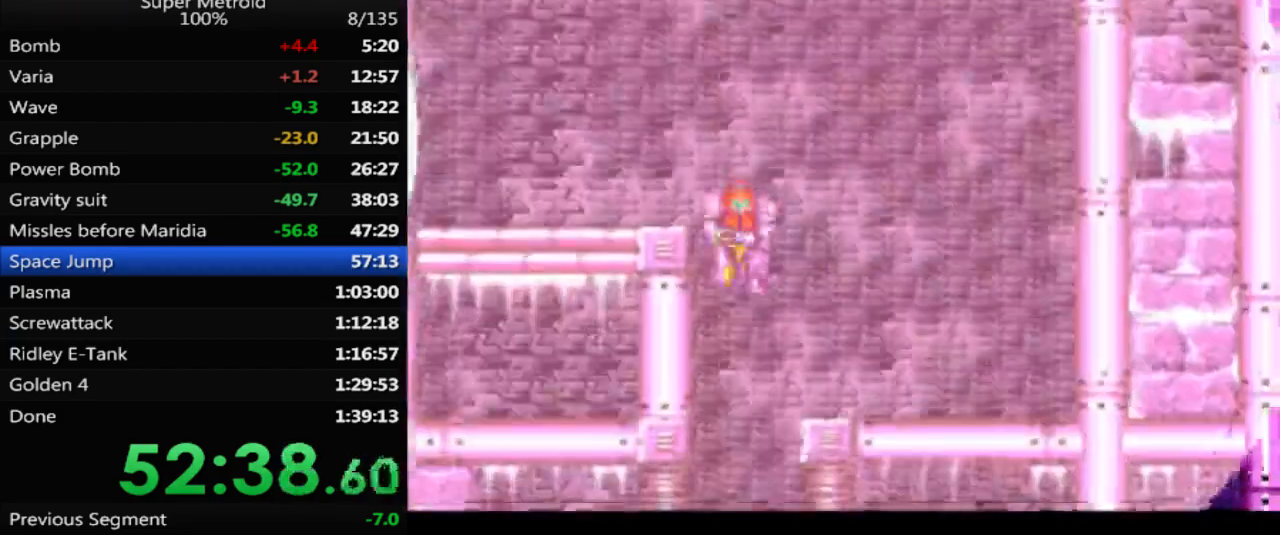
{"buttons": [], "events": [[67, "DPAD_RIGHT", "up"]]}
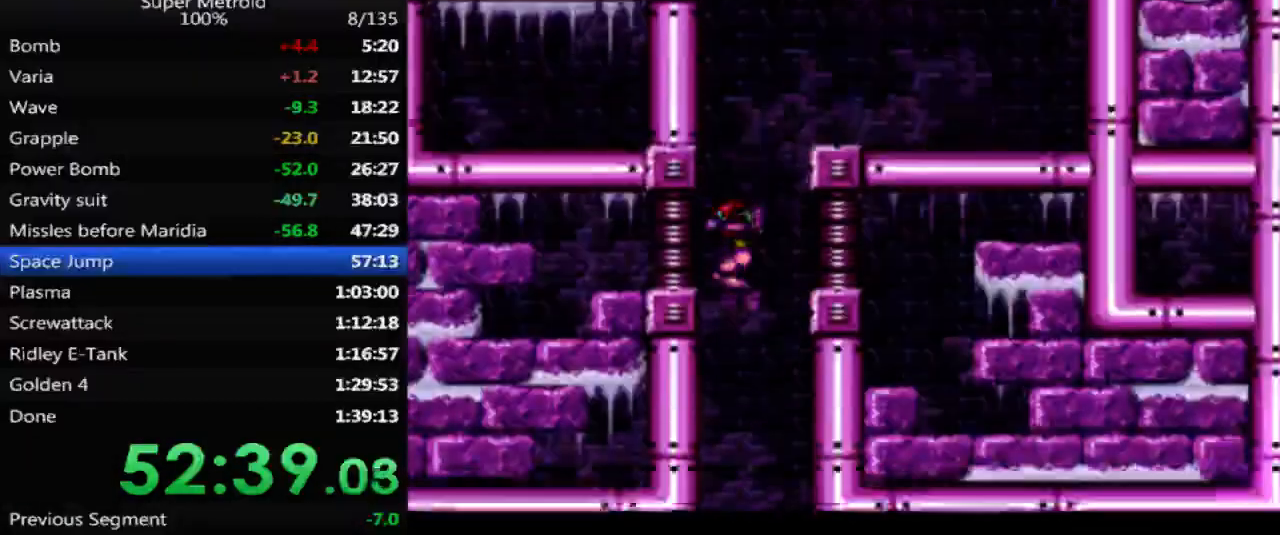
{"buttons": ["B", "DPAD_RIGHT"], "events": [[167, "Y", "down"], [267, "Y", "up"], [300, "DPAD_RIGHT", "down"], [367, "B", "down"]]}
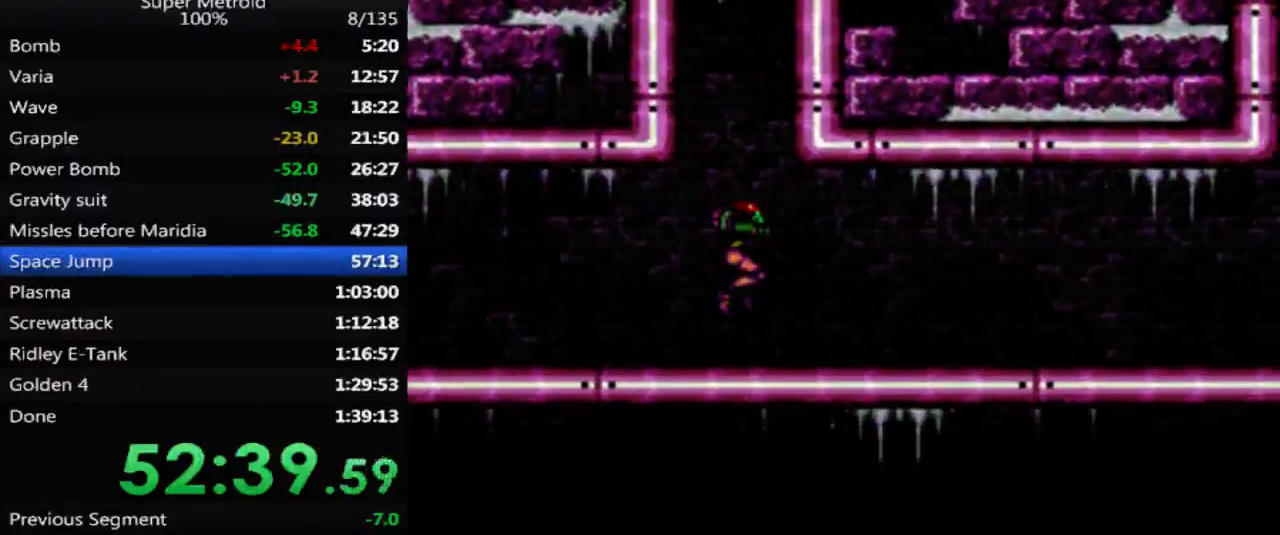
{"buttons": ["B", "DPAD_RIGHT"], "events": []}
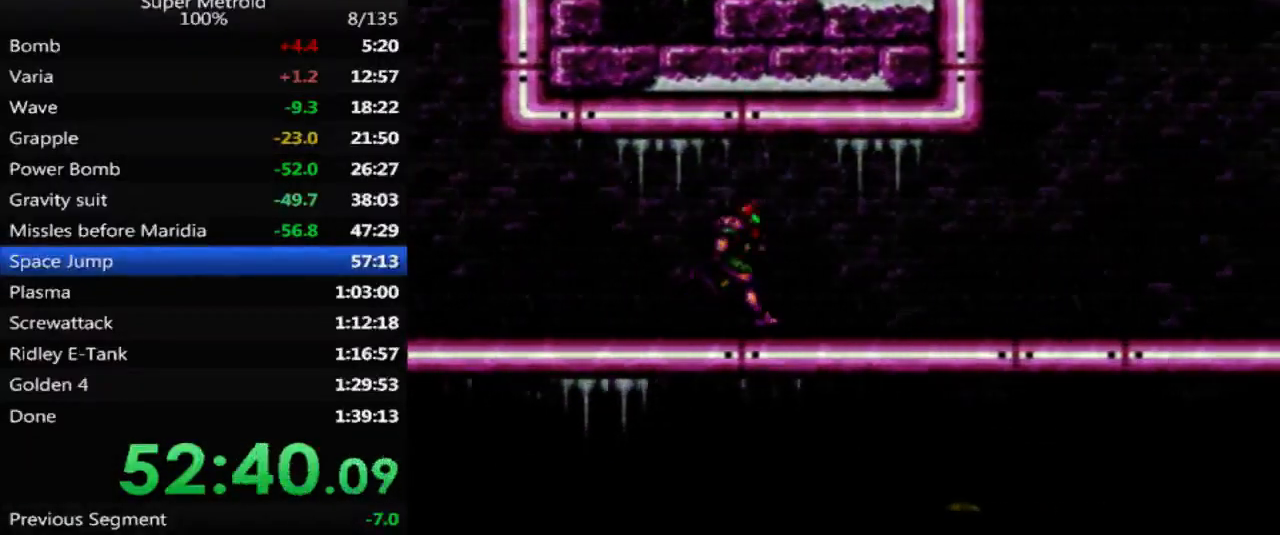
{"buttons": ["A", "DPAD_LEFT"], "events": [[250, "DPAD_RIGHT", "up"], [267, "A", "down"], [283, "B", "up"], [283, "DPAD_LEFT", "down"]]}
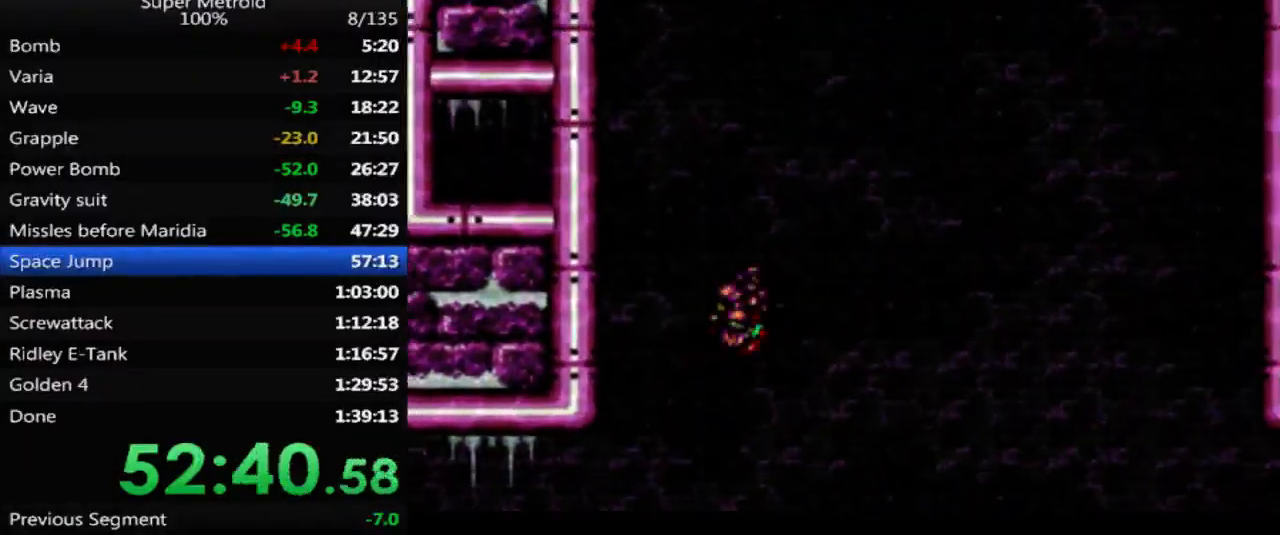
{"buttons": ["A", "DPAD_LEFT"], "events": [[183, "DPAD_LEFT", "up"], [267, "A", "up"], [283, "DPAD_RIGHT", "down"], [350, "A", "down"], [417, "DPAD_RIGHT", "up"], [433, "DPAD_LEFT", "down"]]}
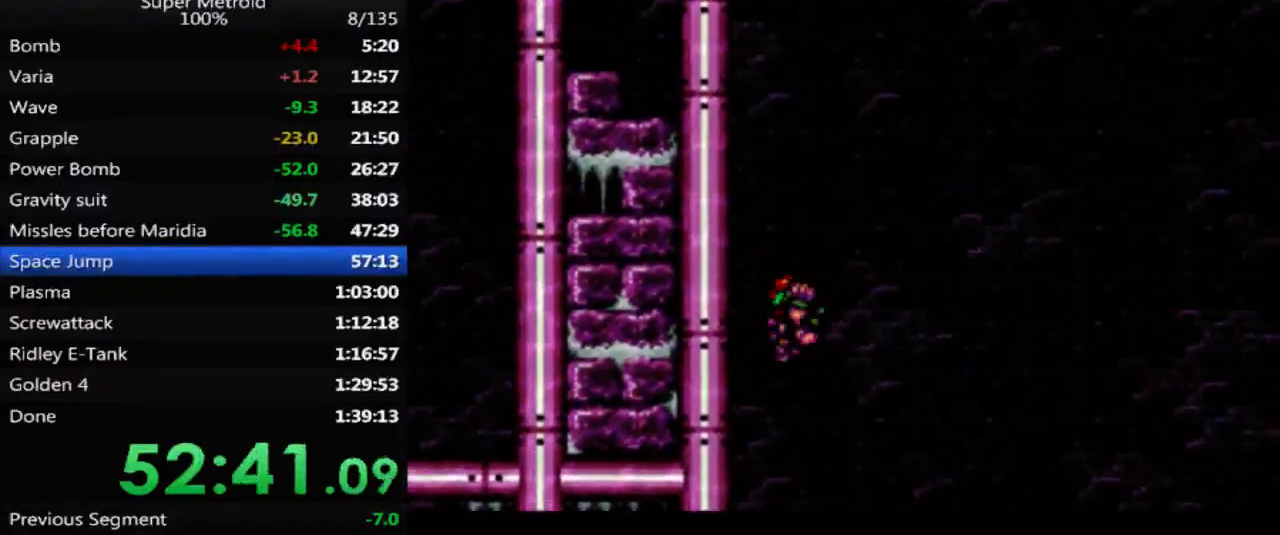
{"buttons": ["A"], "events": [[117, "DPAD_LEFT", "up"], [167, "DPAD_RIGHT", "down"], [183, "A", "up"], [217, "DPAD_UP", "down"], [233, "A", "down"], [250, "DPAD_UP", "up"], [317, "DPAD_RIGHT", "up"], [350, "DPAD_LEFT", "down"], [483, "DPAD_LEFT", "up"]]}
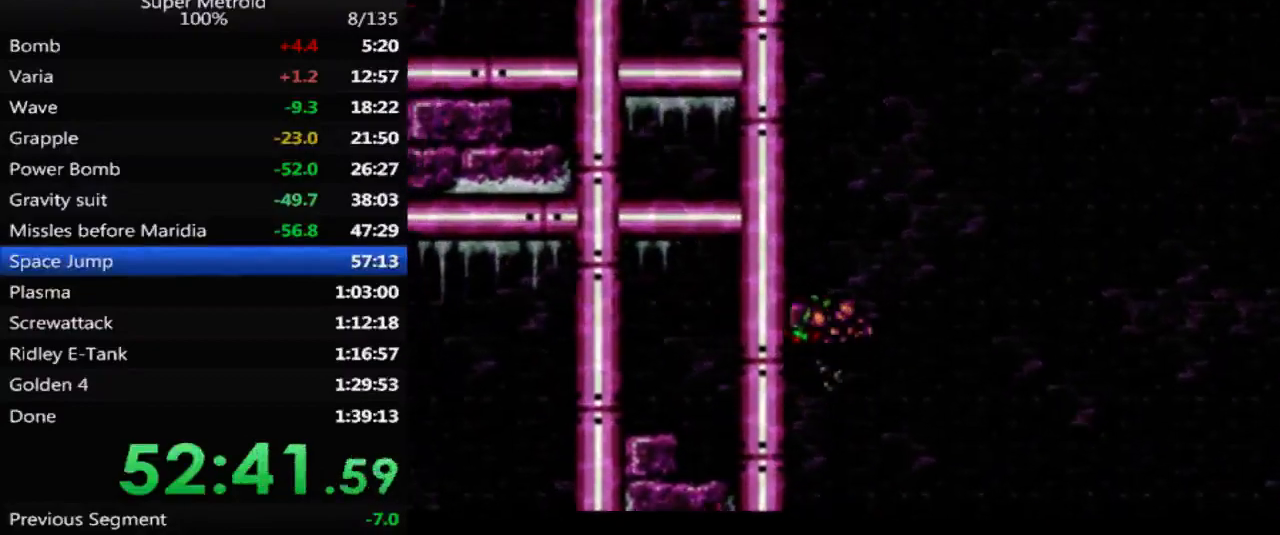
{"buttons": ["A", "DPAD_LEFT"], "events": [[33, "DPAD_RIGHT", "down"], [67, "A", "up"], [117, "A", "down"], [150, "DPAD_UP", "down"], [167, "DPAD_UP", "up"], [183, "DPAD_RIGHT", "up"], [217, "DPAD_LEFT", "down"]]}
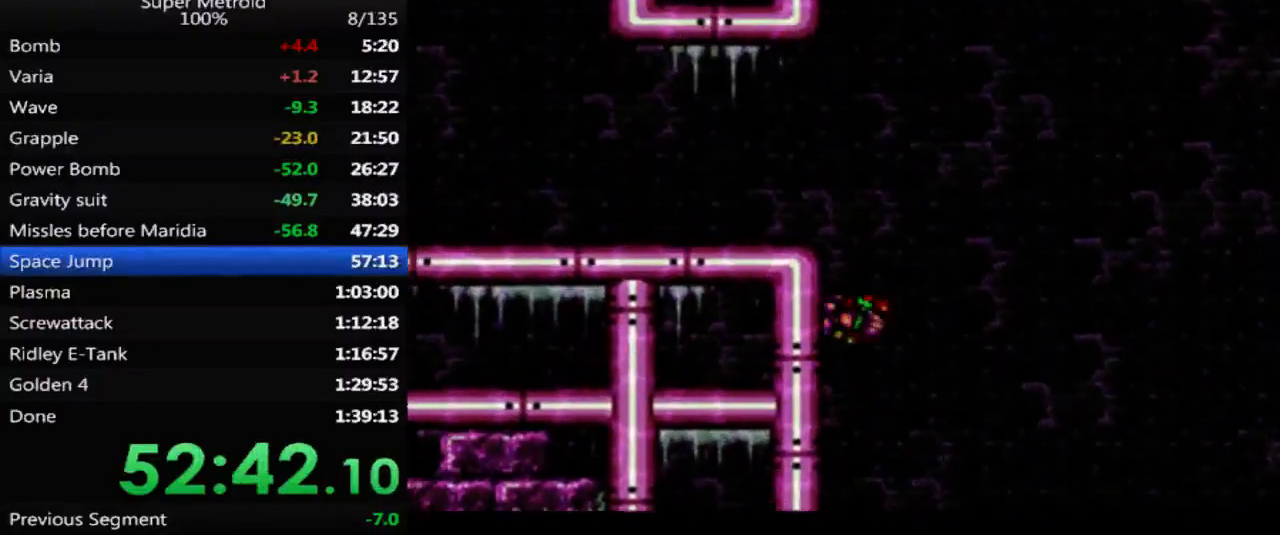
{"buttons": ["X", "DPAD_LEFT"], "events": [[350, "A", "up"], [433, "X", "down"]]}
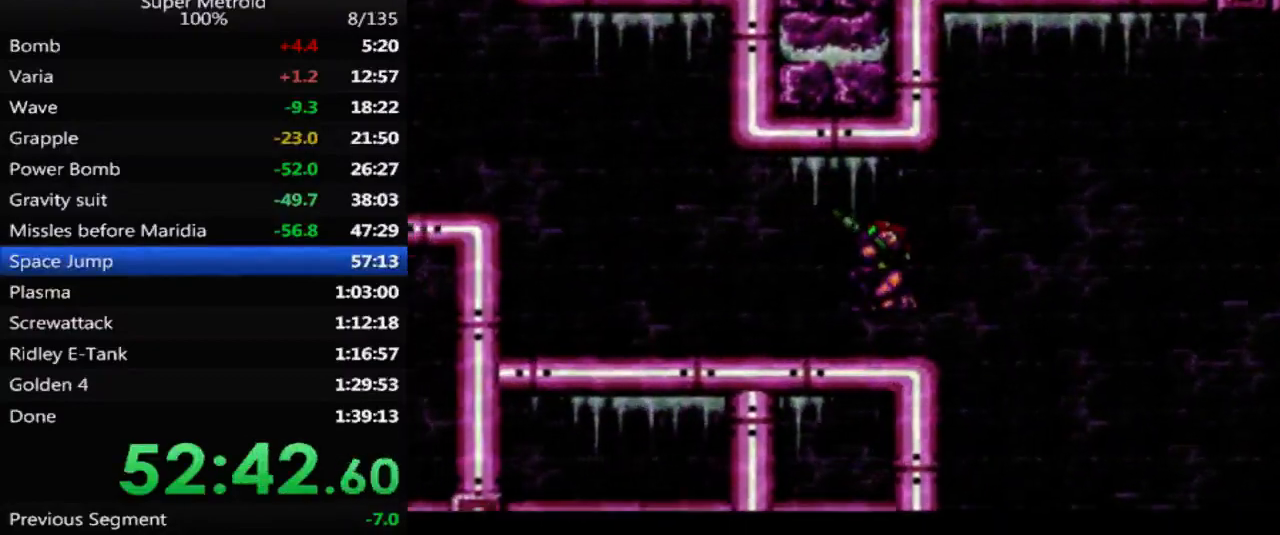
{"buttons": ["A", "DPAD_LEFT"], "events": [[67, "X", "up"], [117, "B", "down"], [417, "A", "down"], [450, "B", "up"]]}
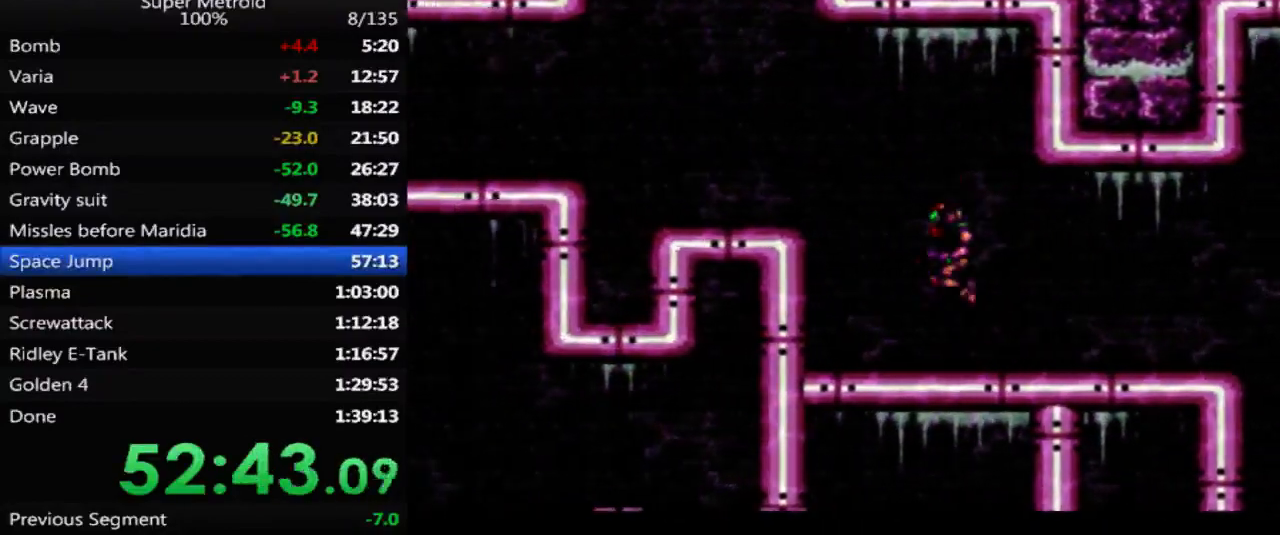
{"buttons": ["DPAD_RIGHT"], "events": [[100, "A", "up"], [367, "DPAD_LEFT", "up"], [433, "DPAD_RIGHT", "down"]]}
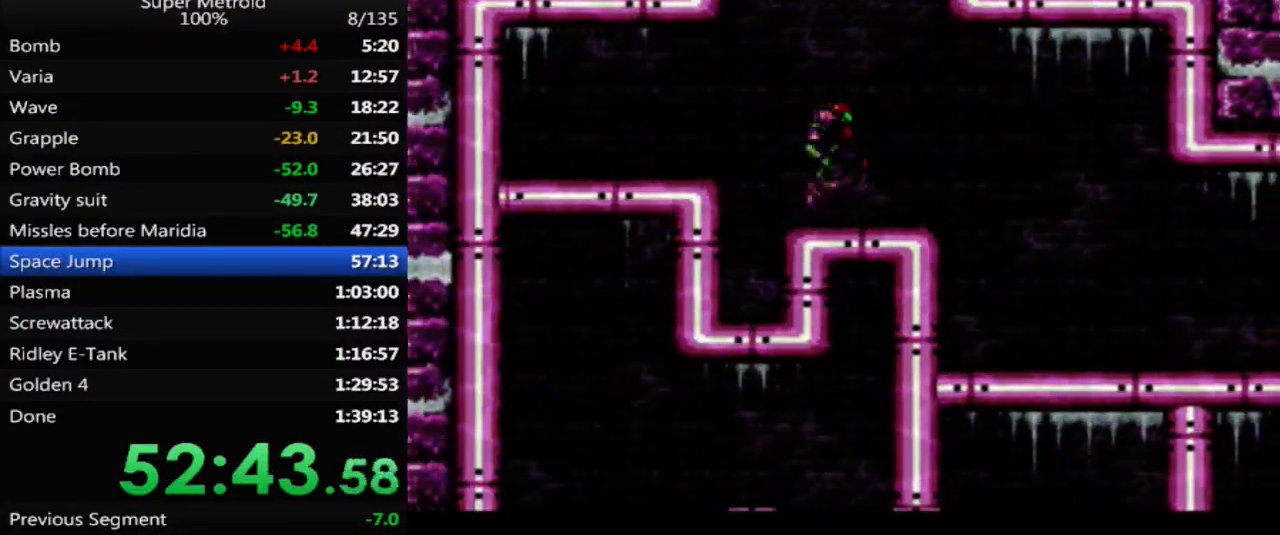
{"buttons": ["A", "DPAD_RIGHT"], "events": [[17, "A", "down"]]}
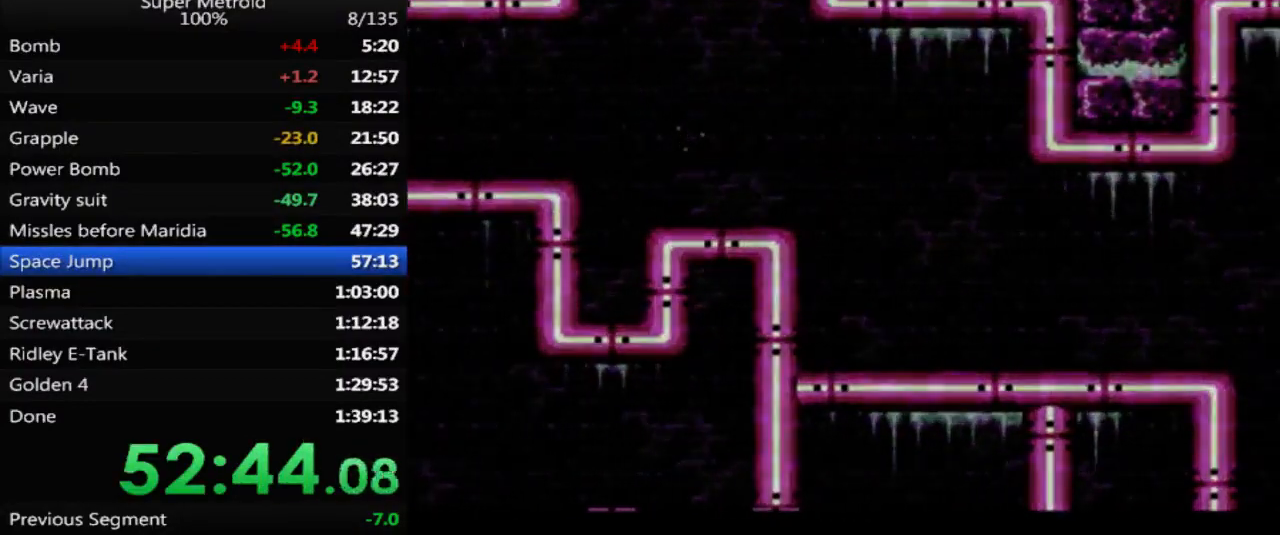
{"buttons": ["A"], "events": [[17, "DPAD_RIGHT", "up"]]}